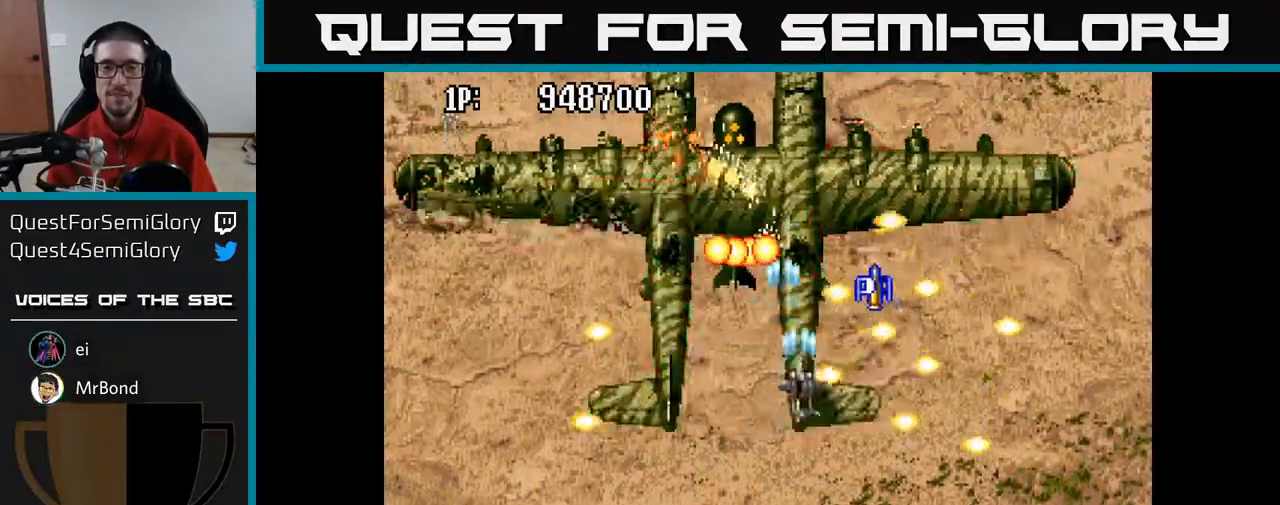
Gameplay with a controller (Xbox layout); each line is a JSON object with the inputs held at the frame after it. "events" lists button and stick changes between this image and that frame as [ms after this image, input, new state], when the widget could be followed in between.
{"buttons": ["A", "DPAD_UP"], "left_stick": "center", "right_stick": "center", "events": [[167, "DPAD_RIGHT", "up"], [333, "DPAD_LEFT", "down"], [450, "DPAD_LEFT", "up"]]}
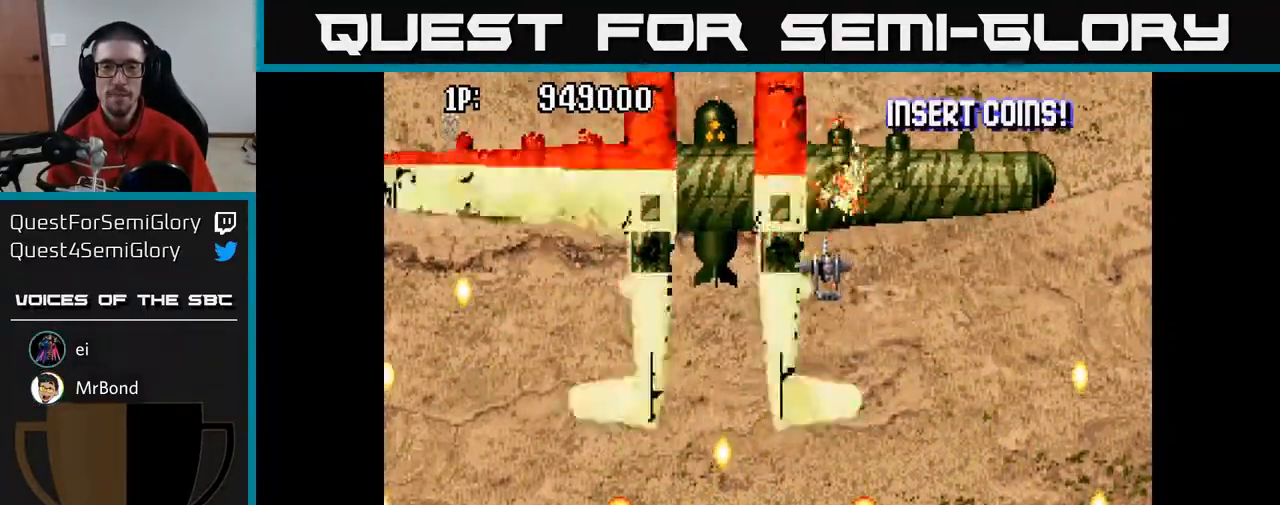
{"buttons": ["A", "DPAD_DOWN"], "left_stick": "center", "right_stick": "center", "events": [[83, "DPAD_UP", "up"], [100, "DPAD_RIGHT", "down"], [183, "DPAD_DOWN", "down"], [383, "DPAD_RIGHT", "up"]]}
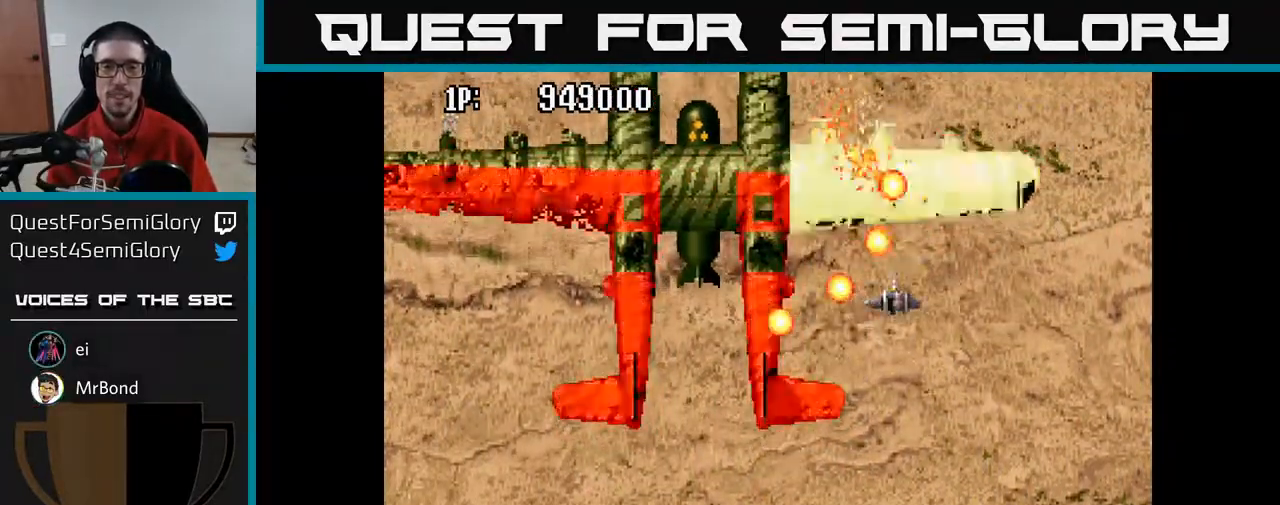
{"buttons": ["A", "DPAD_DOWN", "DPAD_RIGHT"], "left_stick": "center", "right_stick": "center", "events": [[167, "DPAD_RIGHT", "down"], [267, "DPAD_RIGHT", "up"], [417, "DPAD_RIGHT", "down"]]}
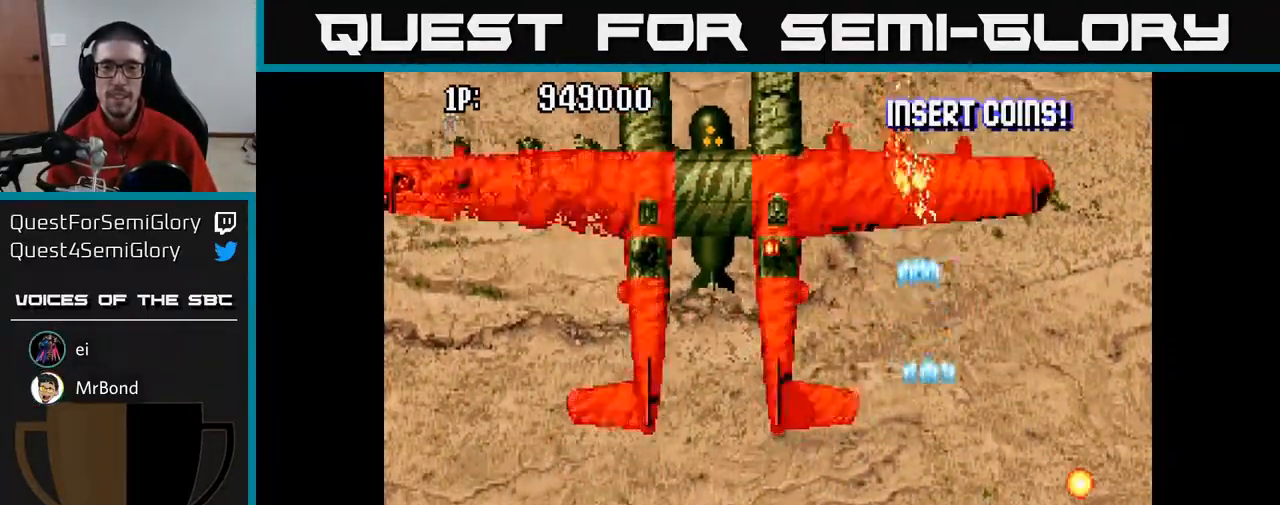
{"buttons": ["A", "DPAD_DOWN"], "left_stick": "center", "right_stick": "center", "events": [[33, "DPAD_RIGHT", "up"], [333, "DPAD_DOWN", "up"], [433, "DPAD_RIGHT", "down"], [467, "DPAD_RIGHT", "up"], [483, "DPAD_DOWN", "down"]]}
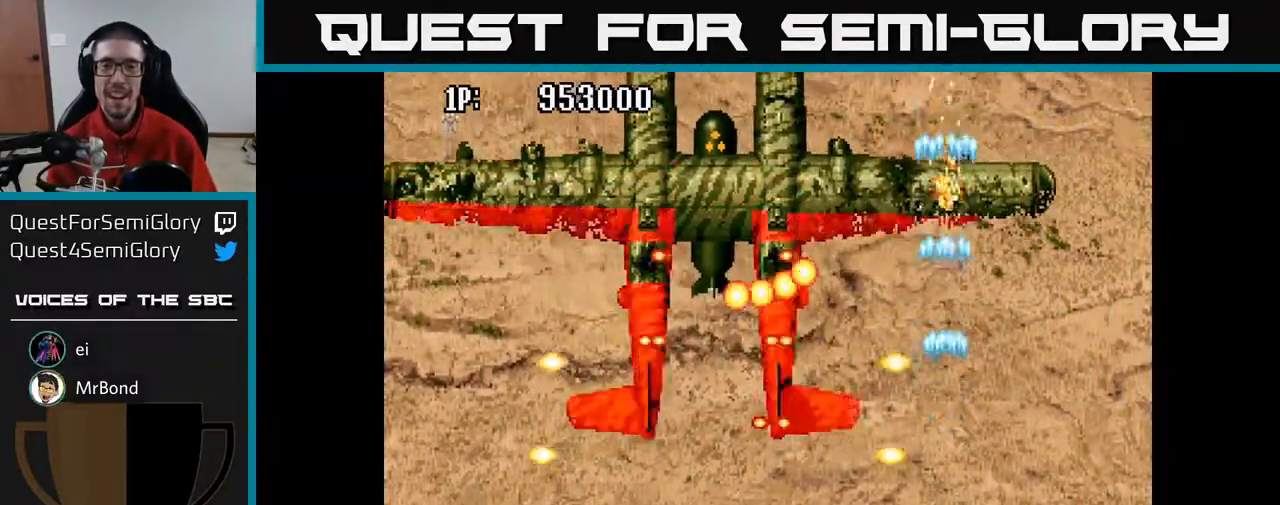
{"buttons": ["A", "DPAD_LEFT"], "left_stick": "center", "right_stick": "center", "events": [[17, "DPAD_LEFT", "down"], [50, "DPAD_DOWN", "up"], [250, "DPAD_LEFT", "up"], [283, "DPAD_RIGHT", "down"], [433, "DPAD_RIGHT", "up"], [450, "DPAD_LEFT", "down"]]}
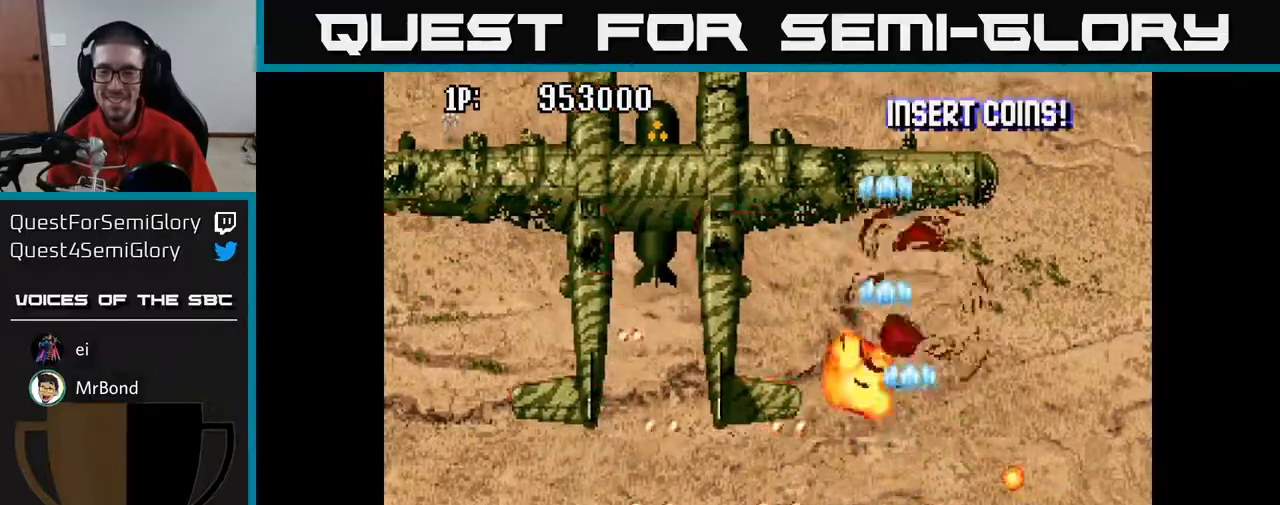
{"buttons": ["A", "DPAD_DOWN", "DPAD_LEFT"], "left_stick": "center", "right_stick": "center", "events": [[17, "DPAD_UP", "down"], [150, "DPAD_LEFT", "up"], [317, "DPAD_LEFT", "down"], [350, "DPAD_UP", "up"], [433, "DPAD_DOWN", "down"]]}
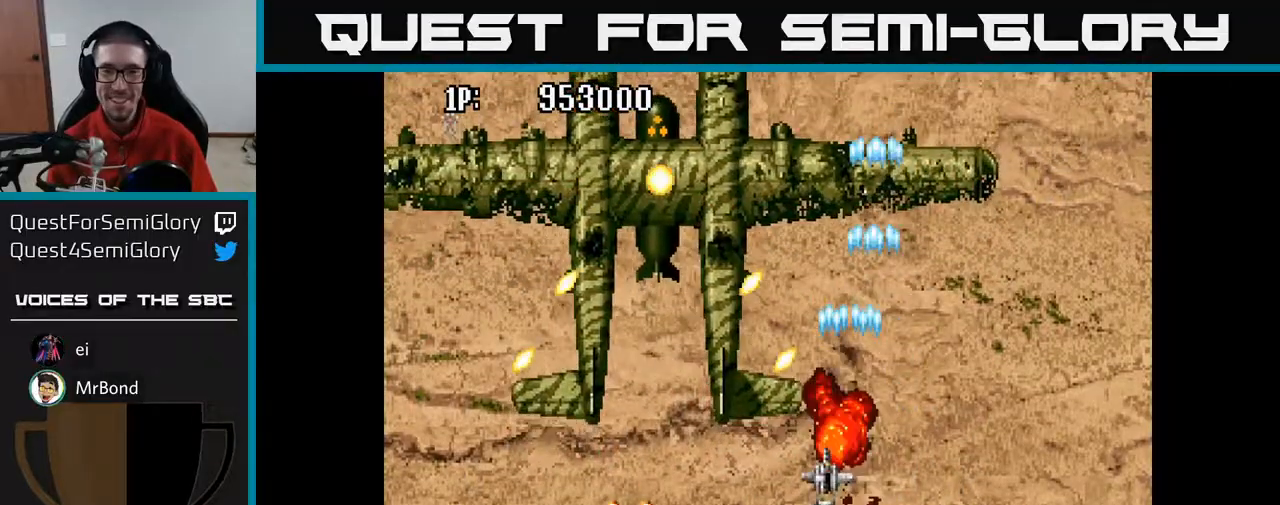
{"buttons": ["A", "DPAD_LEFT"], "left_stick": "center", "right_stick": "center", "events": [[117, "DPAD_DOWN", "up"], [317, "DPAD_DOWN", "down"], [350, "DPAD_LEFT", "up"], [417, "DPAD_LEFT", "down"], [483, "DPAD_DOWN", "up"]]}
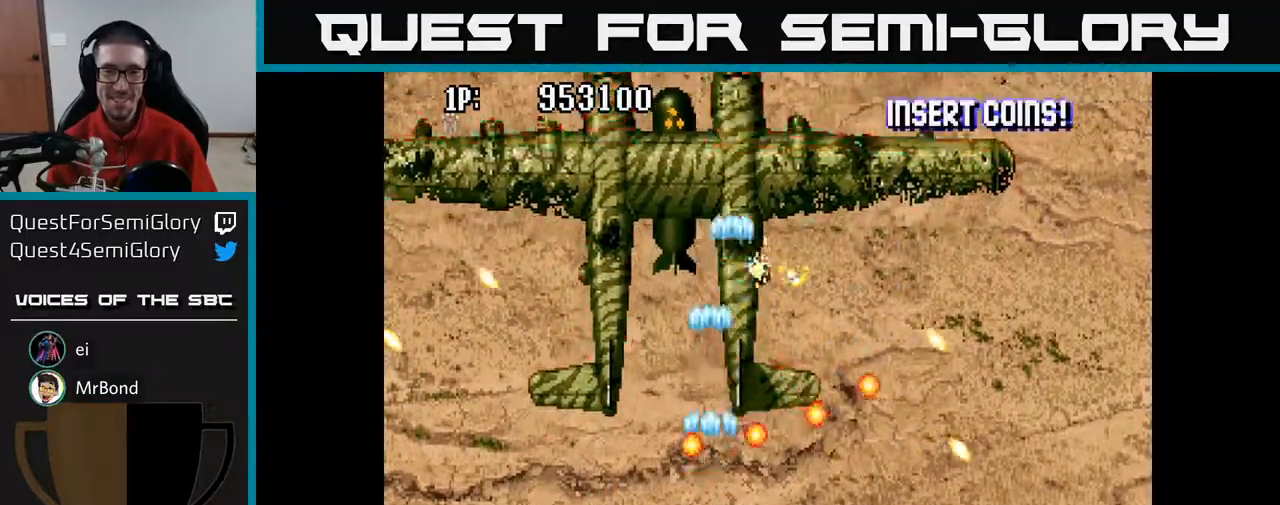
{"buttons": ["A", "DPAD_UP", "DPAD_RIGHT"], "left_stick": "center", "right_stick": "center", "events": [[133, "DPAD_UP", "down"], [167, "DPAD_LEFT", "up"], [233, "DPAD_RIGHT", "down"]]}
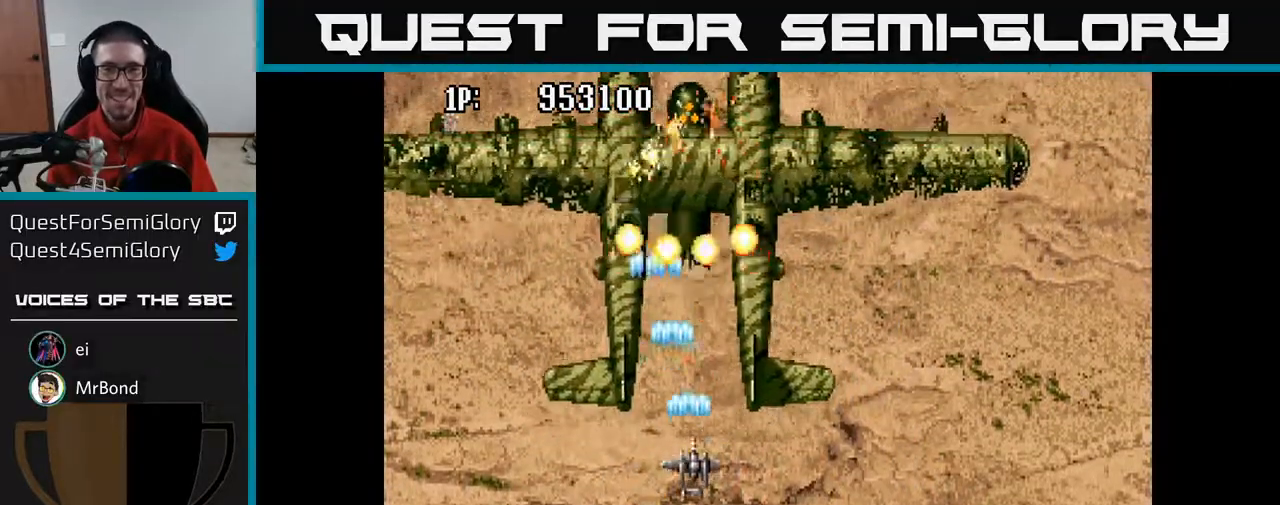
{"buttons": ["A", "DPAD_DOWN", "DPAD_LEFT"], "left_stick": "center", "right_stick": "center", "events": [[33, "DPAD_UP", "up"], [117, "DPAD_DOWN", "down"], [167, "DPAD_RIGHT", "up"], [383, "DPAD_LEFT", "down"]]}
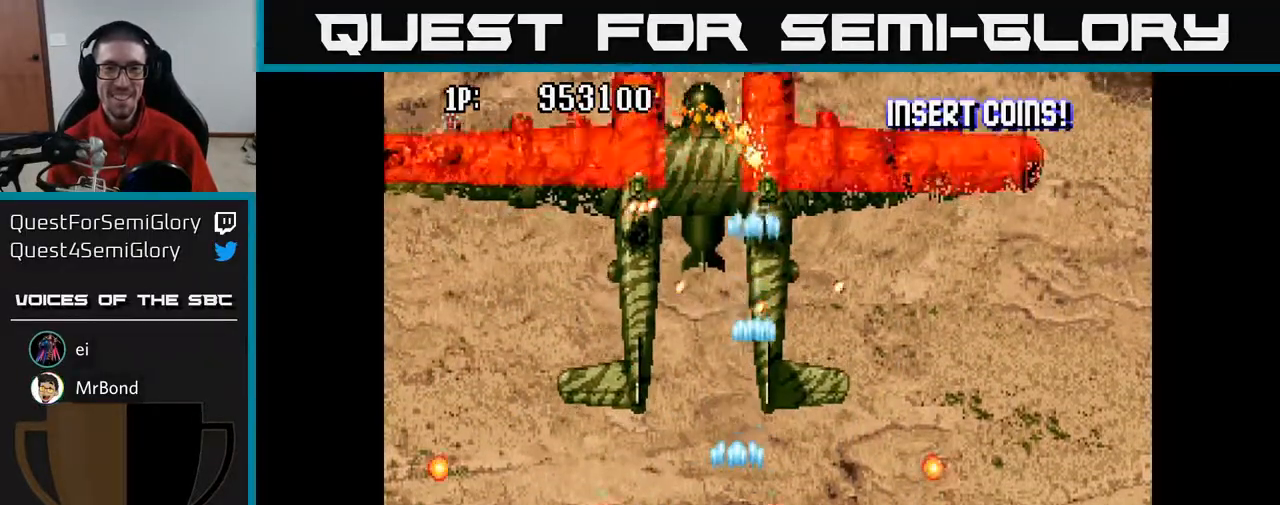
{"buttons": ["A"], "left_stick": "center", "right_stick": "center", "events": [[117, "DPAD_LEFT", "up"], [167, "DPAD_DOWN", "up"], [233, "DPAD_LEFT", "down"], [383, "DPAD_LEFT", "up"]]}
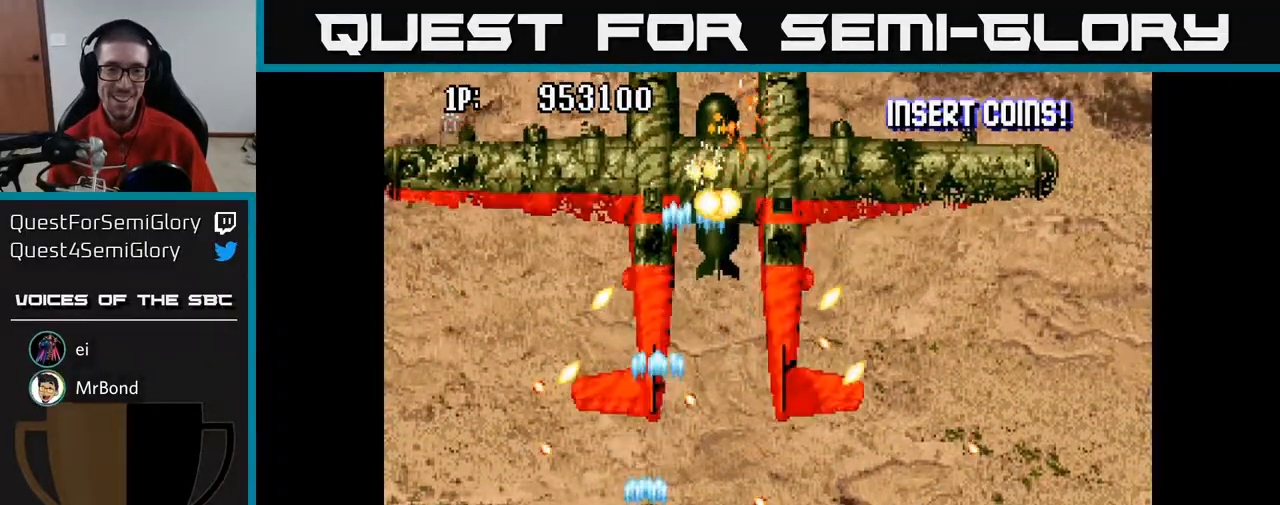
{"buttons": ["A"], "left_stick": "center", "right_stick": "center", "events": [[300, "DPAD_LEFT", "down"], [467, "DPAD_LEFT", "up"]]}
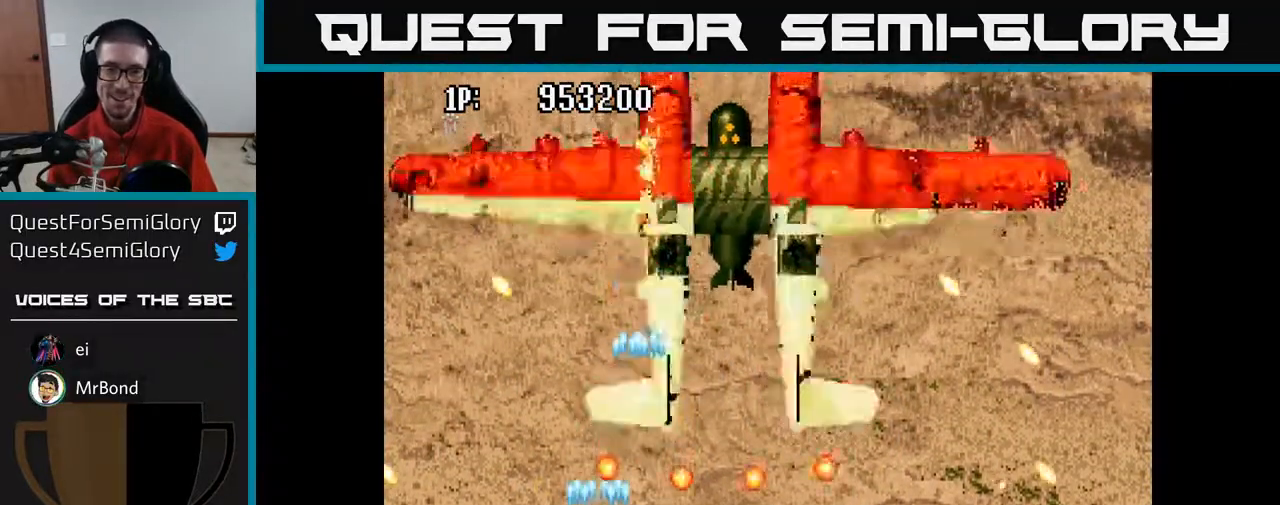
{"buttons": ["A", "DPAD_RIGHT"], "left_stick": "center", "right_stick": "center", "events": [[50, "DPAD_RIGHT", "down"], [150, "DPAD_RIGHT", "up"], [400, "DPAD_RIGHT", "down"]]}
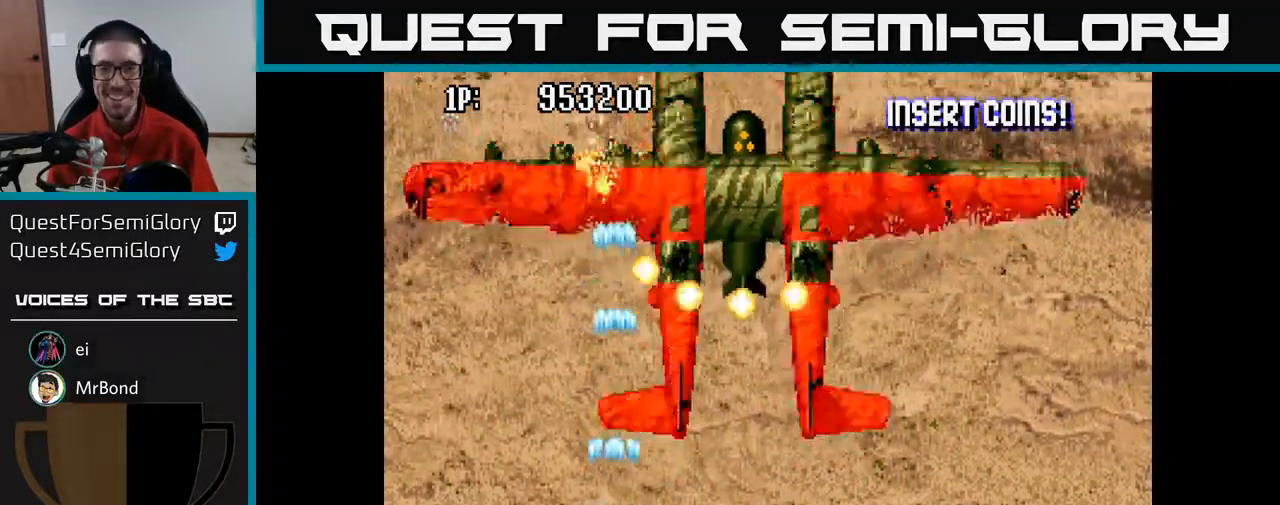
{"buttons": ["A", "DPAD_LEFT"], "left_stick": "center", "right_stick": "center", "events": [[233, "DPAD_RIGHT", "up"], [317, "DPAD_LEFT", "down"]]}
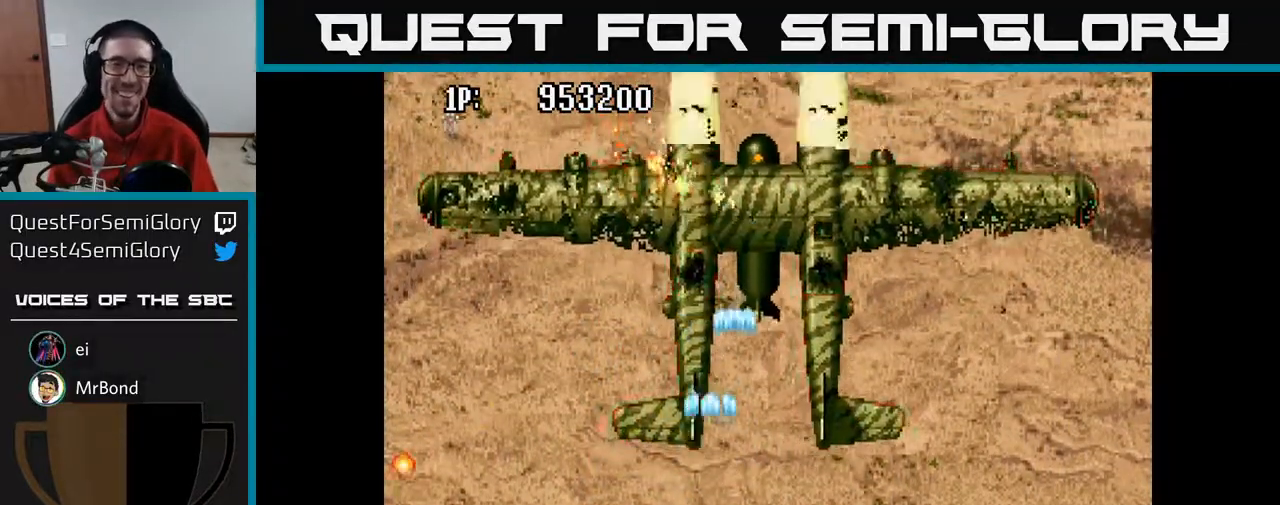
{"buttons": ["A", "DPAD_DOWN", "DPAD_RIGHT"], "left_stick": "center", "right_stick": "center", "events": [[33, "DPAD_LEFT", "up"], [33, "DPAD_UP", "down"], [50, "DPAD_RIGHT", "down"], [450, "DPAD_UP", "up"], [500, "DPAD_DOWN", "down"]]}
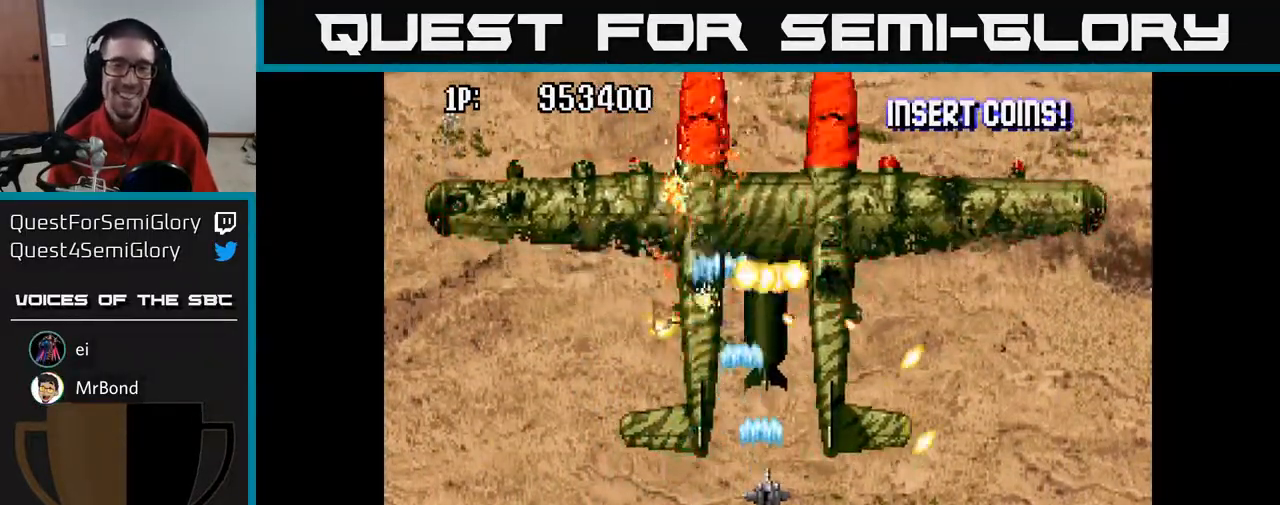
{"buttons": ["A", "X", "DPAD_RIGHT"], "left_stick": "center", "right_stick": "center", "events": [[17, "DPAD_RIGHT", "up"], [233, "DPAD_LEFT", "down"], [367, "DPAD_DOWN", "up"], [450, "DPAD_LEFT", "up"], [500, "DPAD_RIGHT", "down"], [500, "X", "down"]]}
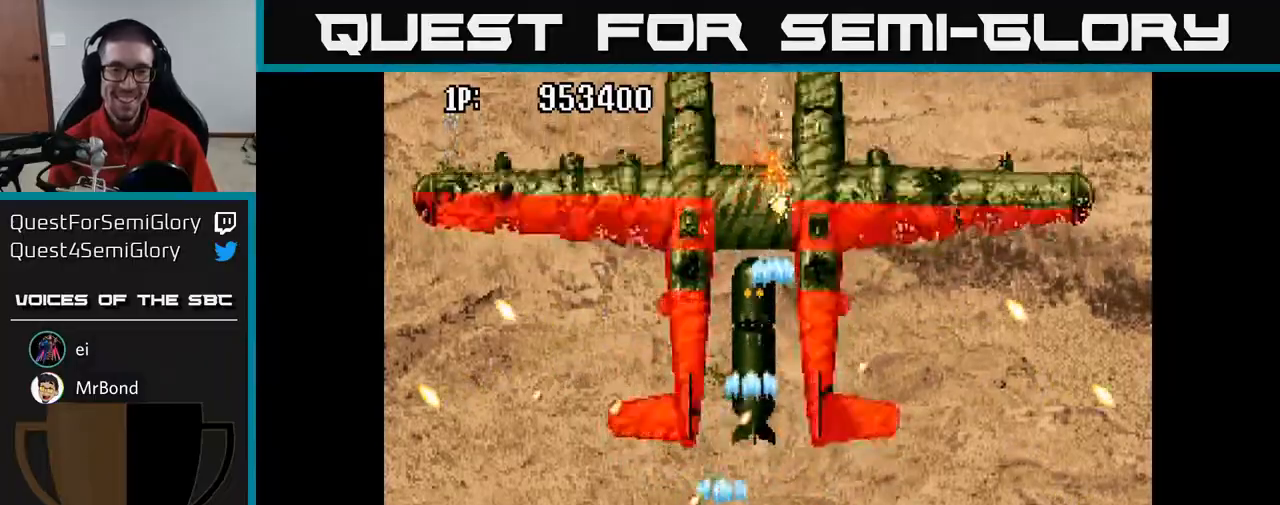
{"buttons": ["A", "X", "DPAD_UP", "DPAD_LEFT"], "left_stick": "center", "right_stick": "center", "events": [[17, "DPAD_RIGHT", "up"], [33, "DPAD_UP", "down"], [50, "DPAD_LEFT", "down"], [100, "X", "up"], [150, "DPAD_LEFT", "up"], [267, "DPAD_UP", "up"], [450, "DPAD_UP", "down"], [467, "DPAD_LEFT", "down"], [500, "X", "down"]]}
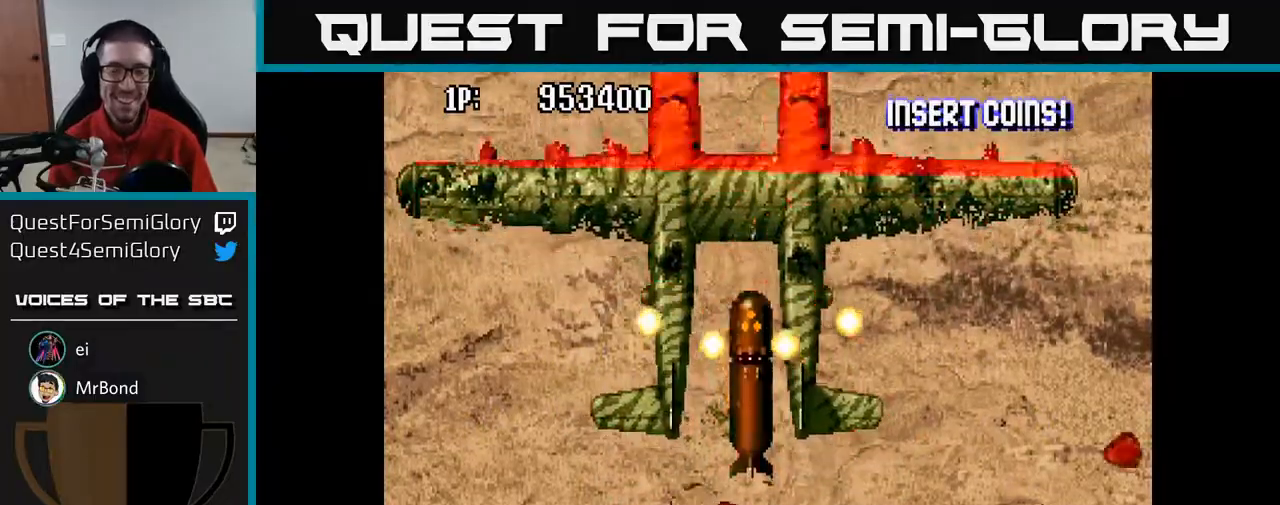
{"buttons": ["A"], "left_stick": "center", "right_stick": "center", "events": [[100, "X", "up"], [117, "A", "up"], [133, "A", "down"], [133, "DPAD_LEFT", "up"], [133, "DPAD_UP", "up"], [200, "X", "down"], [217, "X", "up"], [267, "A", "up"], [333, "A", "down"]]}
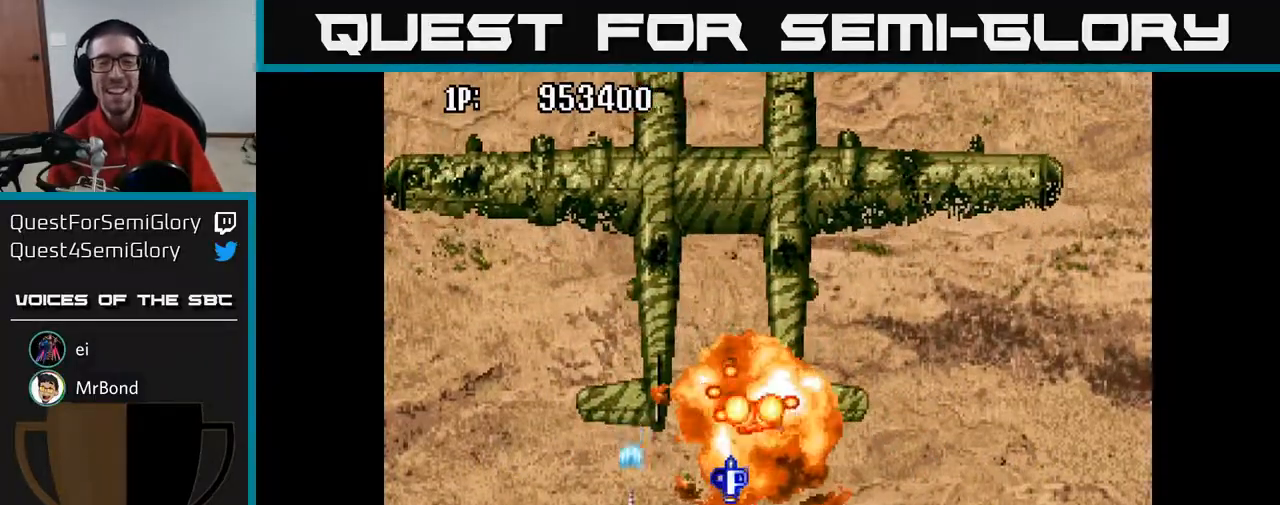
{"buttons": ["A", "DPAD_UP", "DPAD_RIGHT"], "left_stick": "center", "right_stick": "center", "events": [[33, "A", "up"], [67, "DPAD_UP", "down"], [150, "DPAD_RIGHT", "down"], [200, "DPAD_UP", "up"], [283, "A", "down"], [367, "DPAD_UP", "down"]]}
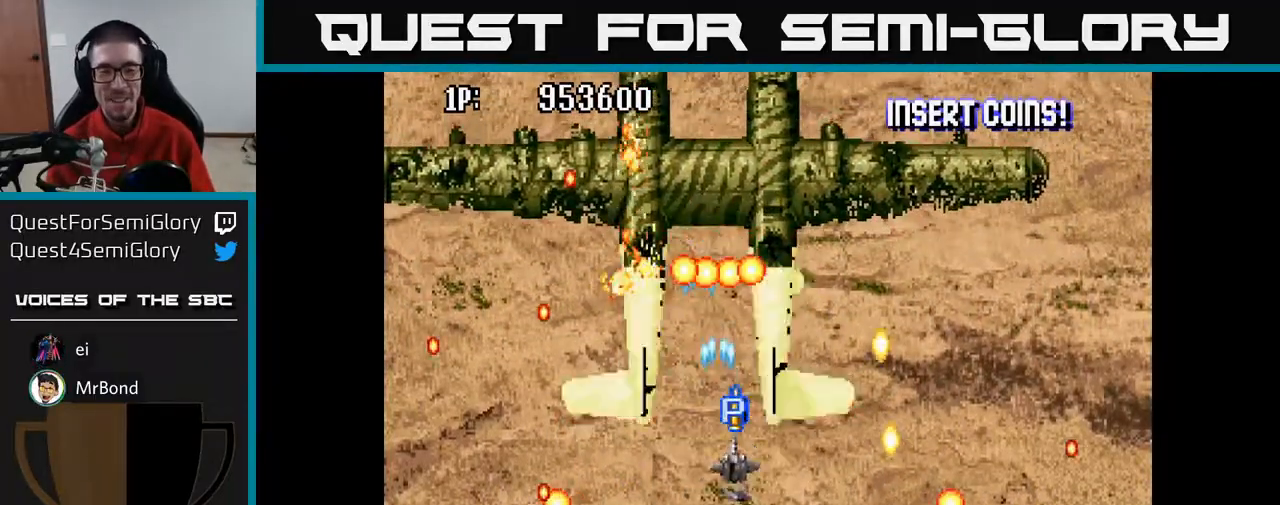
{"buttons": ["A", "DPAD_UP"], "left_stick": "center", "right_stick": "center", "events": [[67, "DPAD_RIGHT", "up"], [183, "DPAD_LEFT", "down"], [350, "DPAD_LEFT", "up"]]}
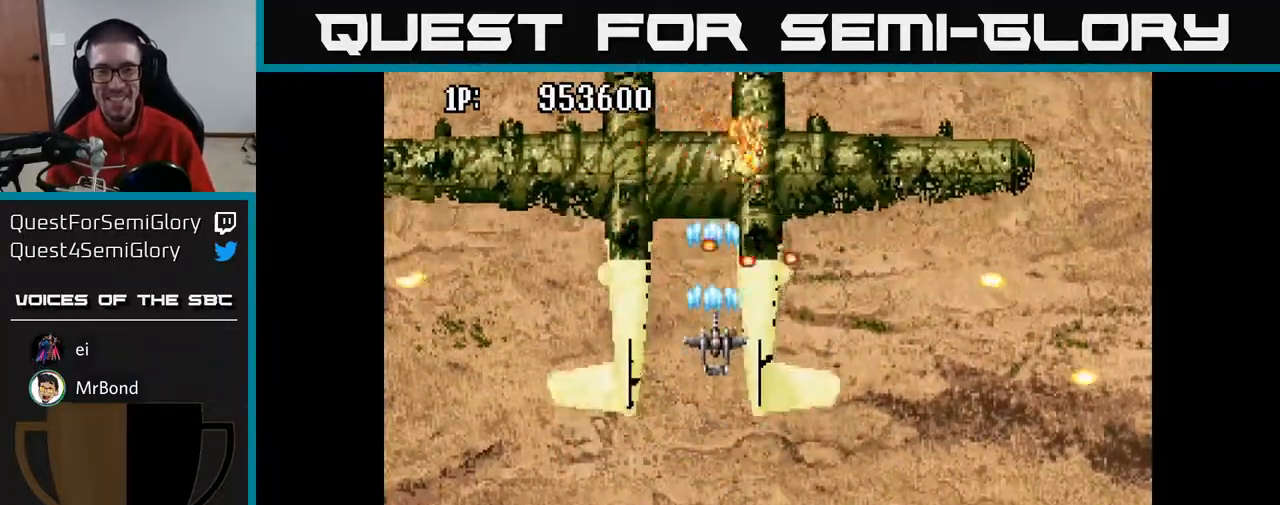
{"buttons": ["A", "DPAD_UP"], "left_stick": "center", "right_stick": "center", "events": [[50, "A", "up"], [100, "DPAD_LEFT", "down"], [117, "A", "down"], [183, "DPAD_LEFT", "up"]]}
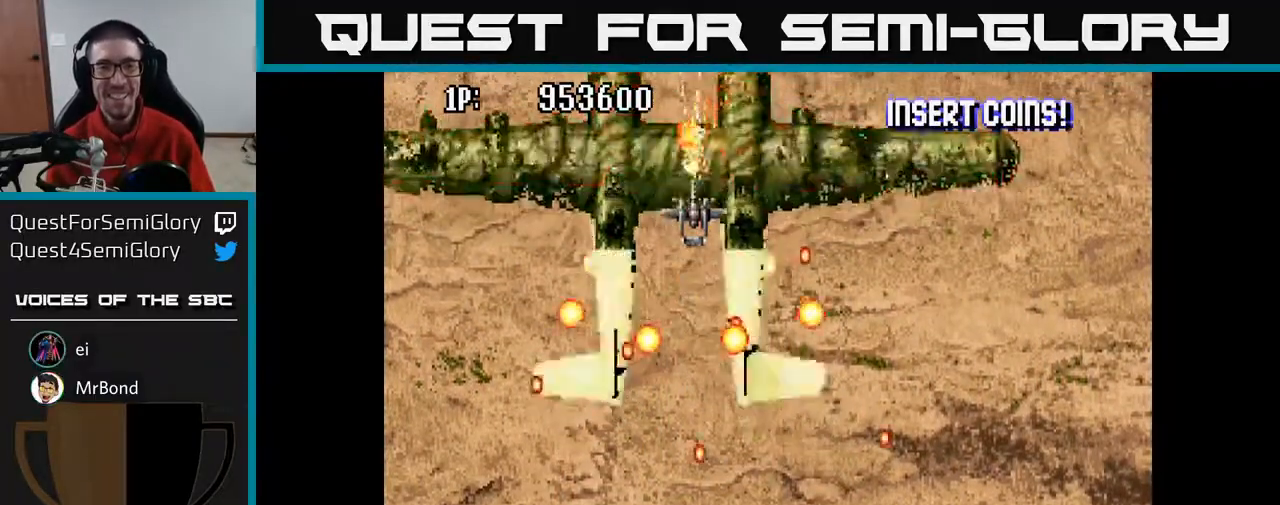
{"buttons": ["A", "DPAD_DOWN"], "left_stick": "center", "right_stick": "center", "events": [[50, "DPAD_UP", "up"], [83, "DPAD_DOWN", "down"]]}
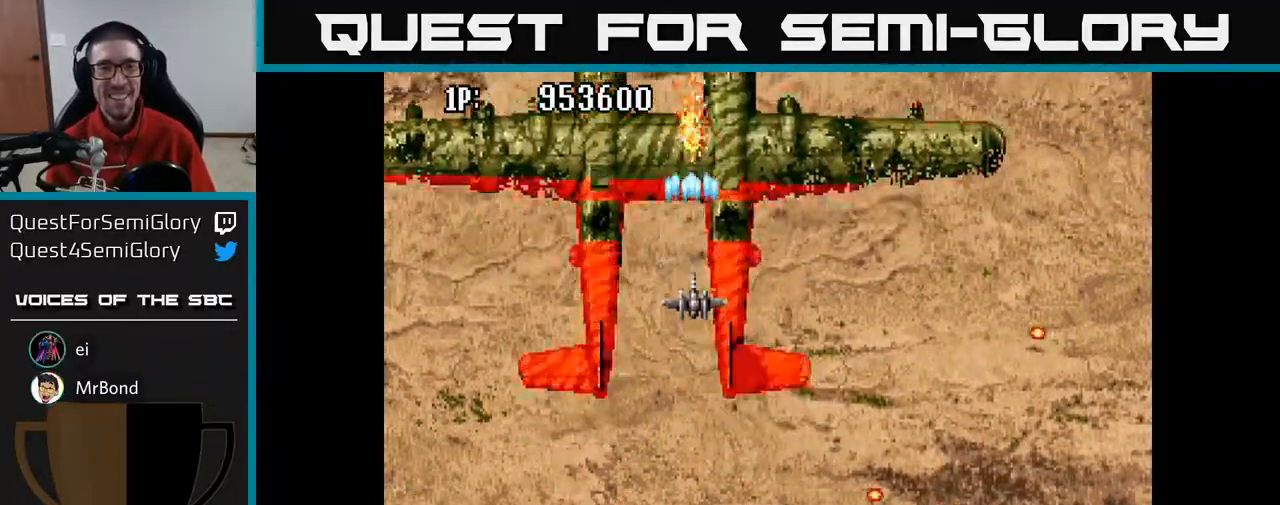
{"buttons": ["A", "DPAD_DOWN"], "left_stick": "center", "right_stick": "center", "events": [[67, "DPAD_LEFT", "down"], [167, "DPAD_LEFT", "up"]]}
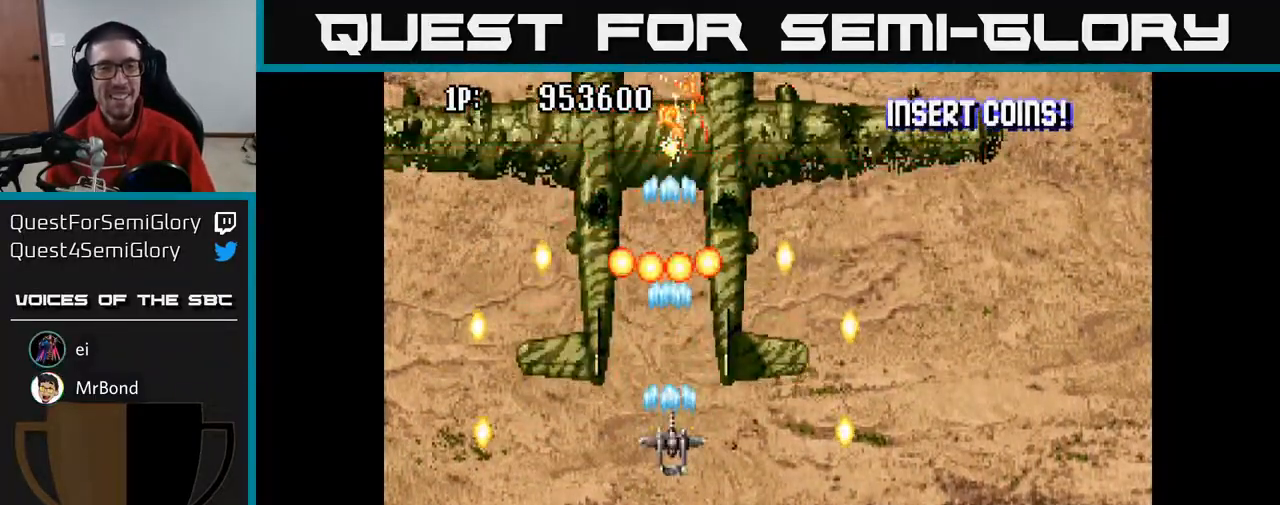
{"buttons": ["A"], "left_stick": "center", "right_stick": "center", "events": [[367, "DPAD_DOWN", "up"]]}
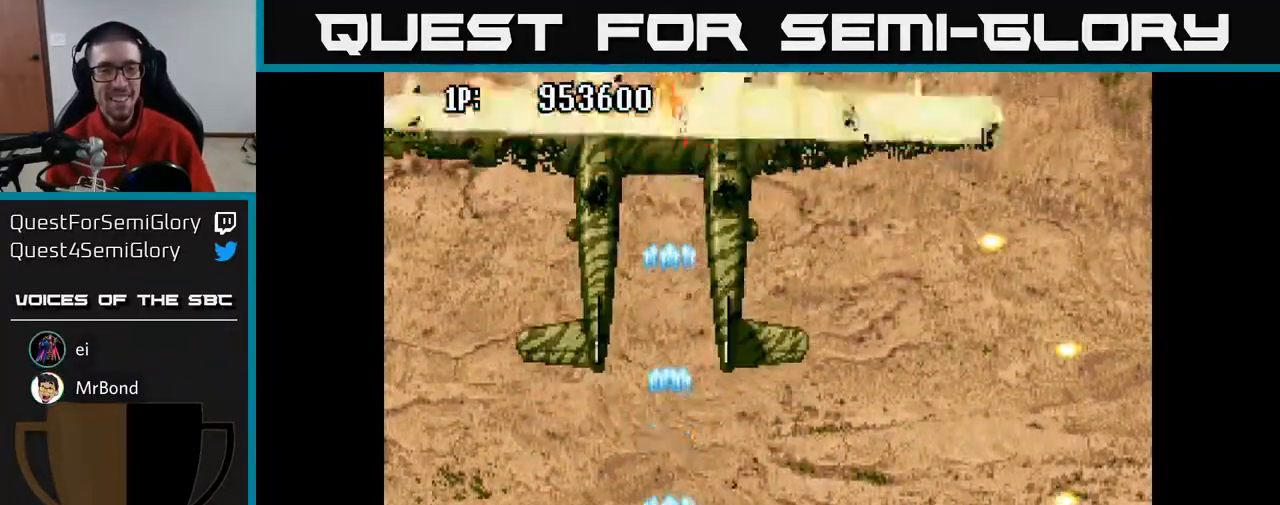
{"buttons": ["A", "DPAD_DOWN"], "left_stick": "center", "right_stick": "center", "events": [[83, "DPAD_UP", "down"], [283, "A", "up"], [333, "A", "down"], [383, "DPAD_UP", "up"], [500, "DPAD_DOWN", "down"]]}
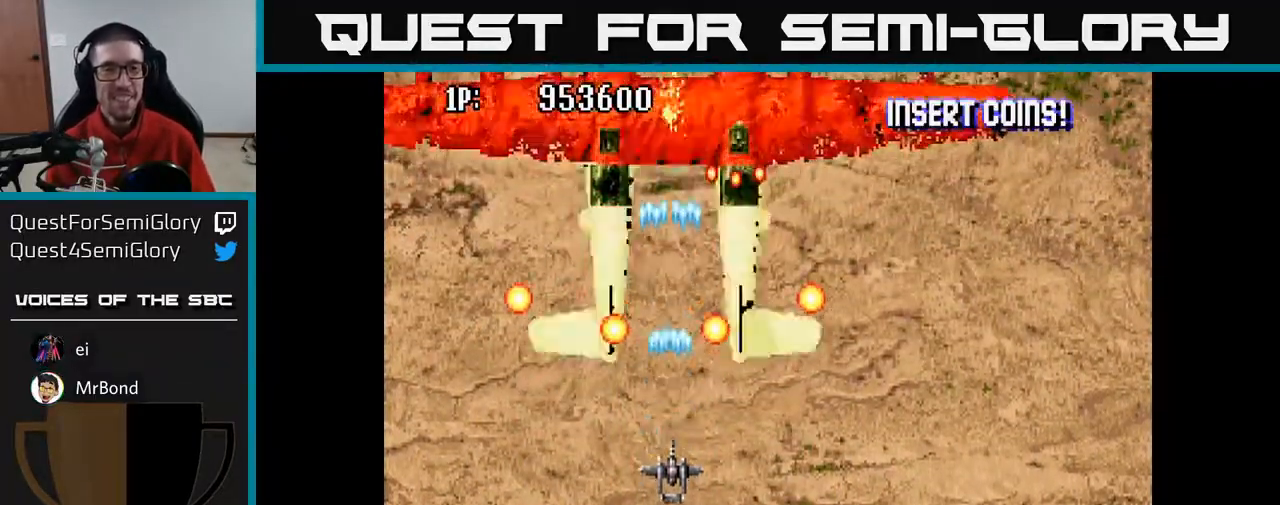
{"buttons": ["A"], "left_stick": "center", "right_stick": "center", "events": [[217, "DPAD_DOWN", "up"]]}
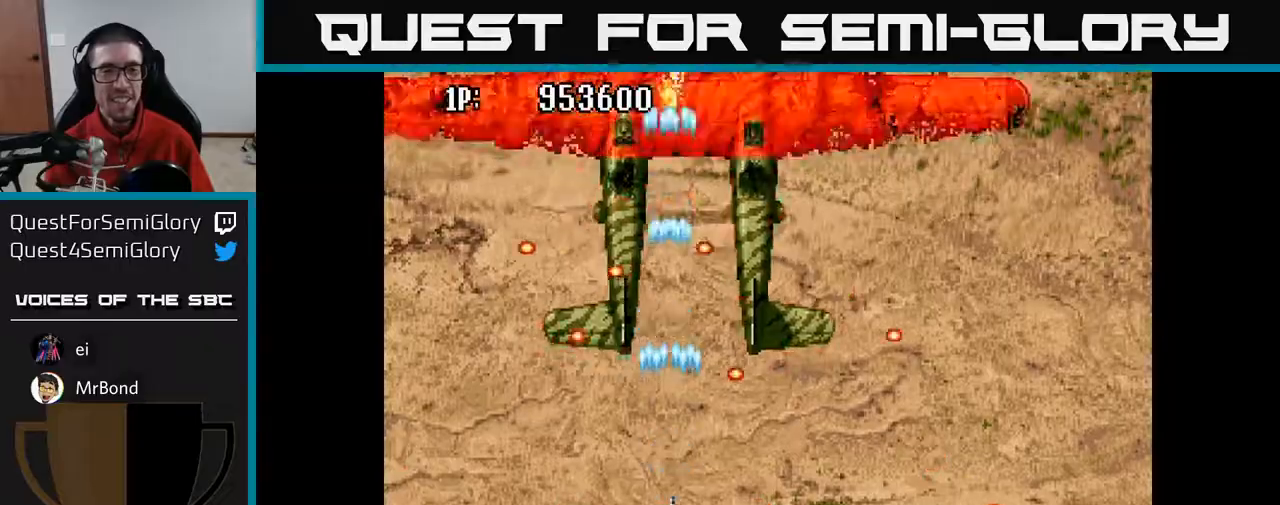
{"buttons": ["A", "DPAD_RIGHT"], "left_stick": "center", "right_stick": "center", "events": [[217, "DPAD_UP", "down"], [367, "DPAD_RIGHT", "down"], [417, "DPAD_UP", "up"]]}
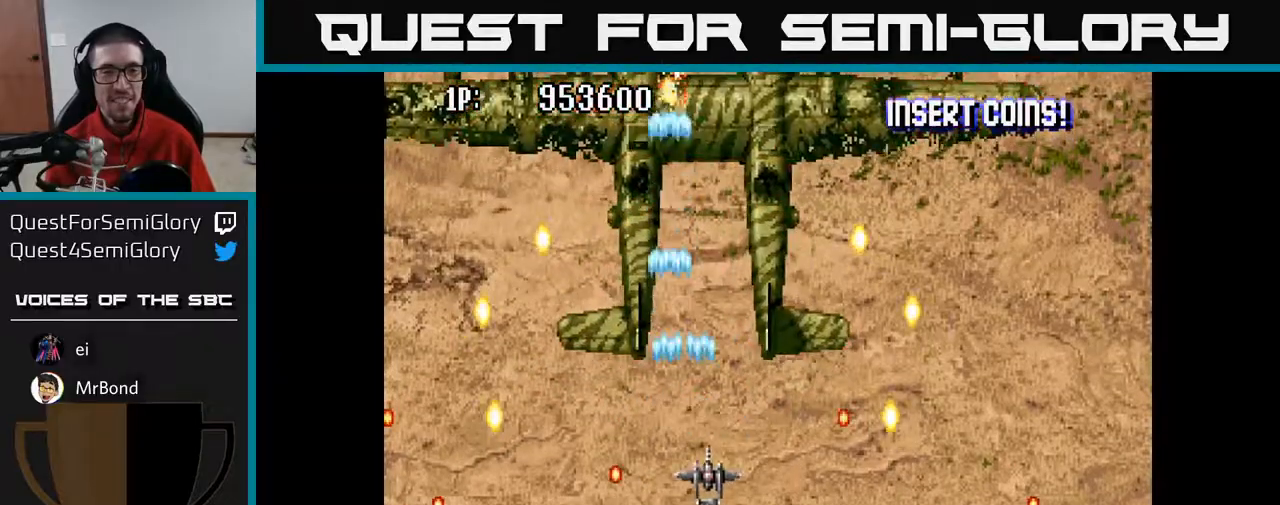
{"buttons": ["A"], "left_stick": "center", "right_stick": "center", "events": [[17, "DPAD_UP", "down"], [33, "DPAD_RIGHT", "up"], [200, "DPAD_UP", "up"]]}
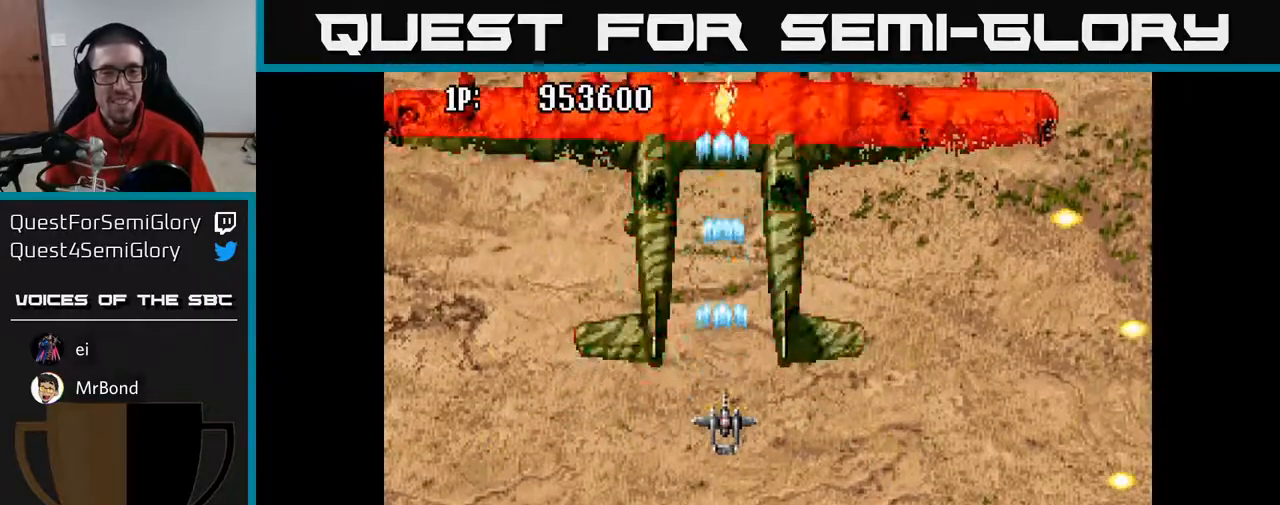
{"buttons": ["A", "DPAD_DOWN"], "left_stick": "center", "right_stick": "center", "events": [[150, "DPAD_DOWN", "down"]]}
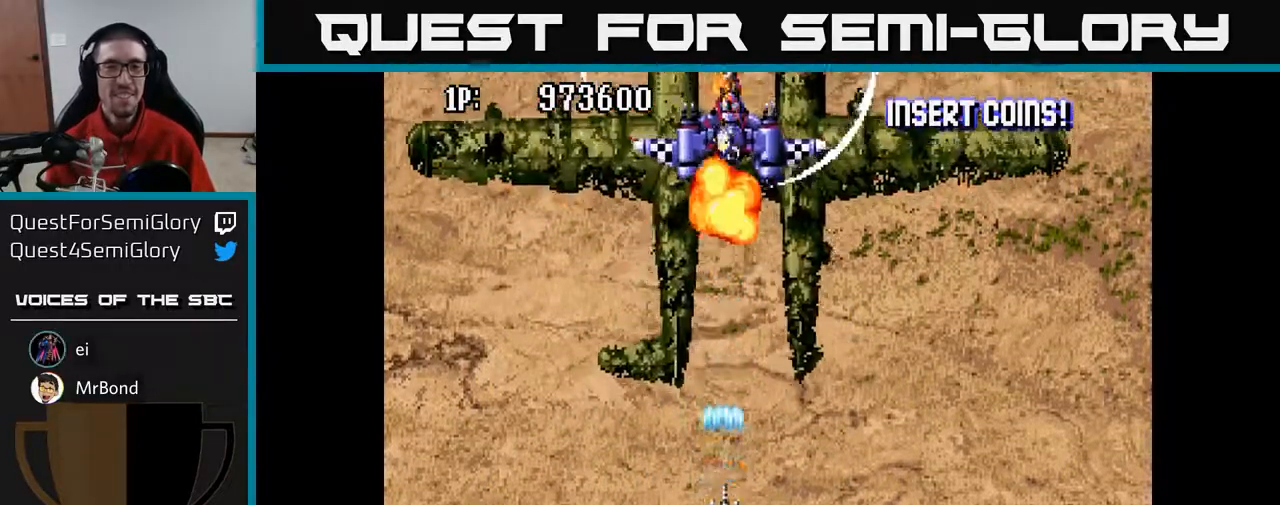
{"buttons": ["A", "DPAD_UP", "DPAD_LEFT"], "left_stick": "center", "right_stick": "center", "events": [[100, "DPAD_DOWN", "up"], [117, "DPAD_UP", "down"], [467, "DPAD_LEFT", "down"]]}